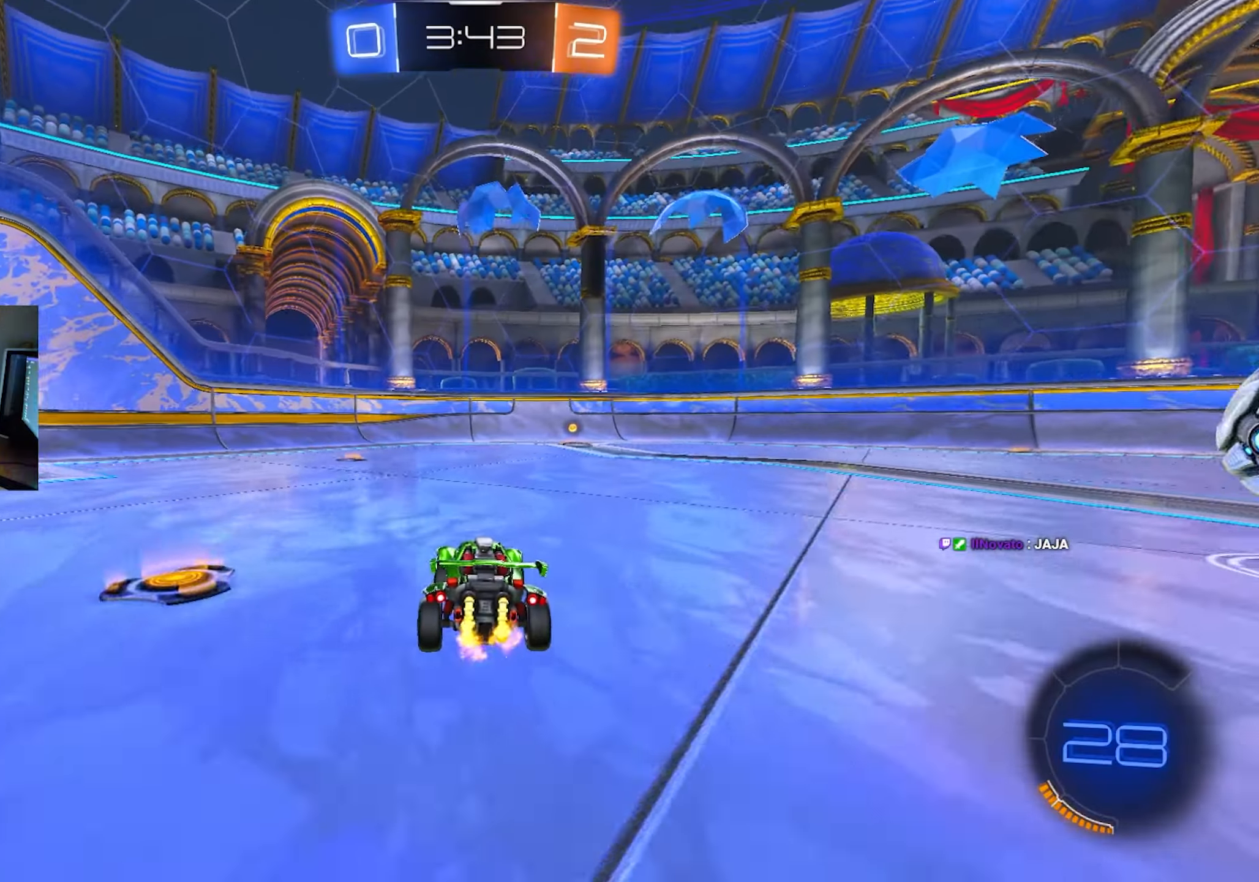
Gameplay with keyboard and mouse; each line is a JSON object with the keys and mouse buttons held at the frame after it. "events" lists presses ("down") and releases ("up") of "1", "2", "3", "4", "5", "a", "alt", "c", "caps_lock", "ctrl", "d", "e", "f", "g", "q", "r", "s", "shift", "space", "t", "tab", "v", "w", "x", "z", "mouse_left", "mouse_wheel" and "mouse_right" between this image and that frame as [ms after this image, input, new state], when the widget could be followed in between. "mouse_left", "mouse_wheel", "mouse_right" = the "left", "wheel", "right" buttons of the "mouse" list. No other keys are recorded. "wheel" means that the mouse wheel is clicked or scrolled. Mouse movement is not recorded.
{"keys": ["space", "w"], "mouse": [], "events": [[50, "mouse_left", "down"], [250, "mouse_left", "up"], [483, "space", "down"]]}
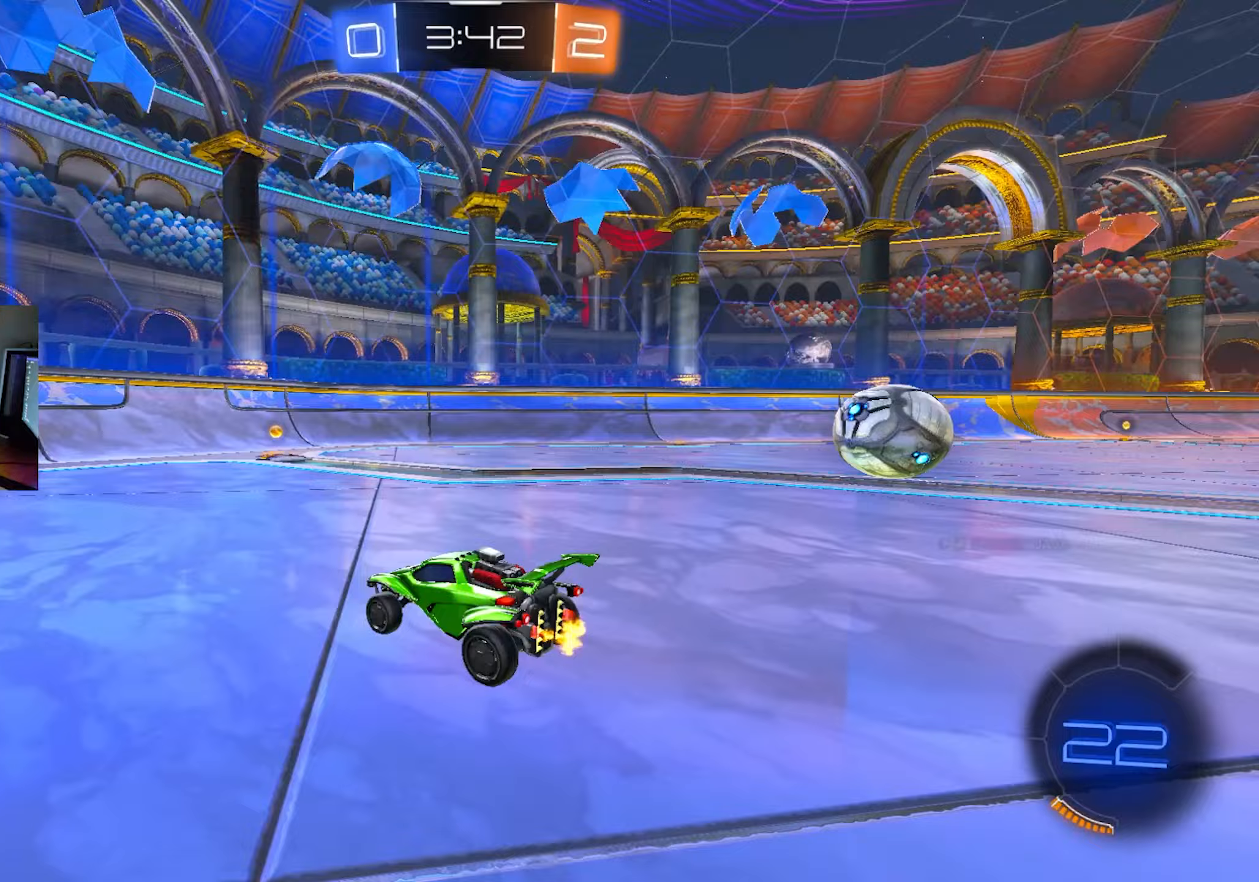
{"keys": ["d", "w"], "mouse": [], "events": [[83, "space", "up"], [167, "d", "down"], [367, "d", "up"], [450, "d", "down"]]}
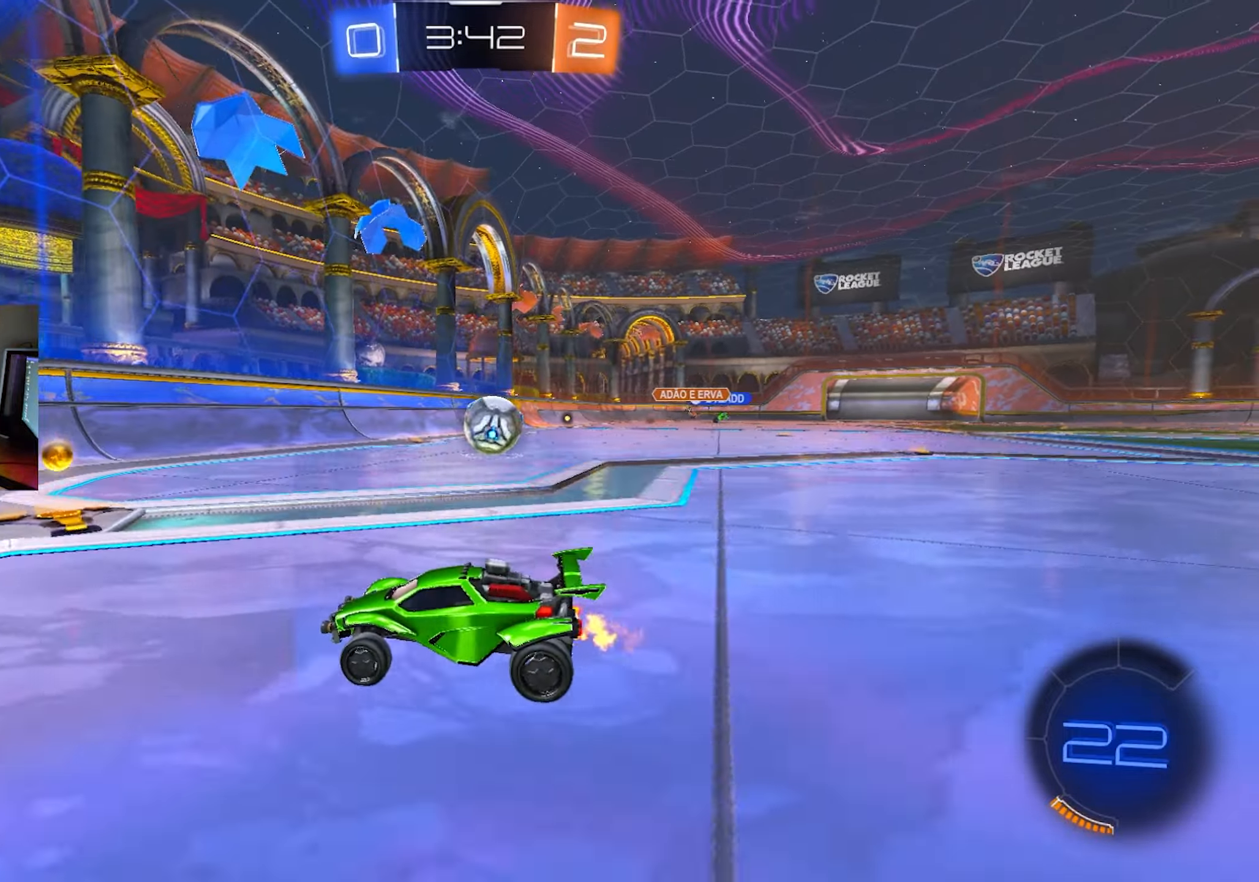
{"keys": ["w"], "mouse": [], "events": [[467, "d", "up"]]}
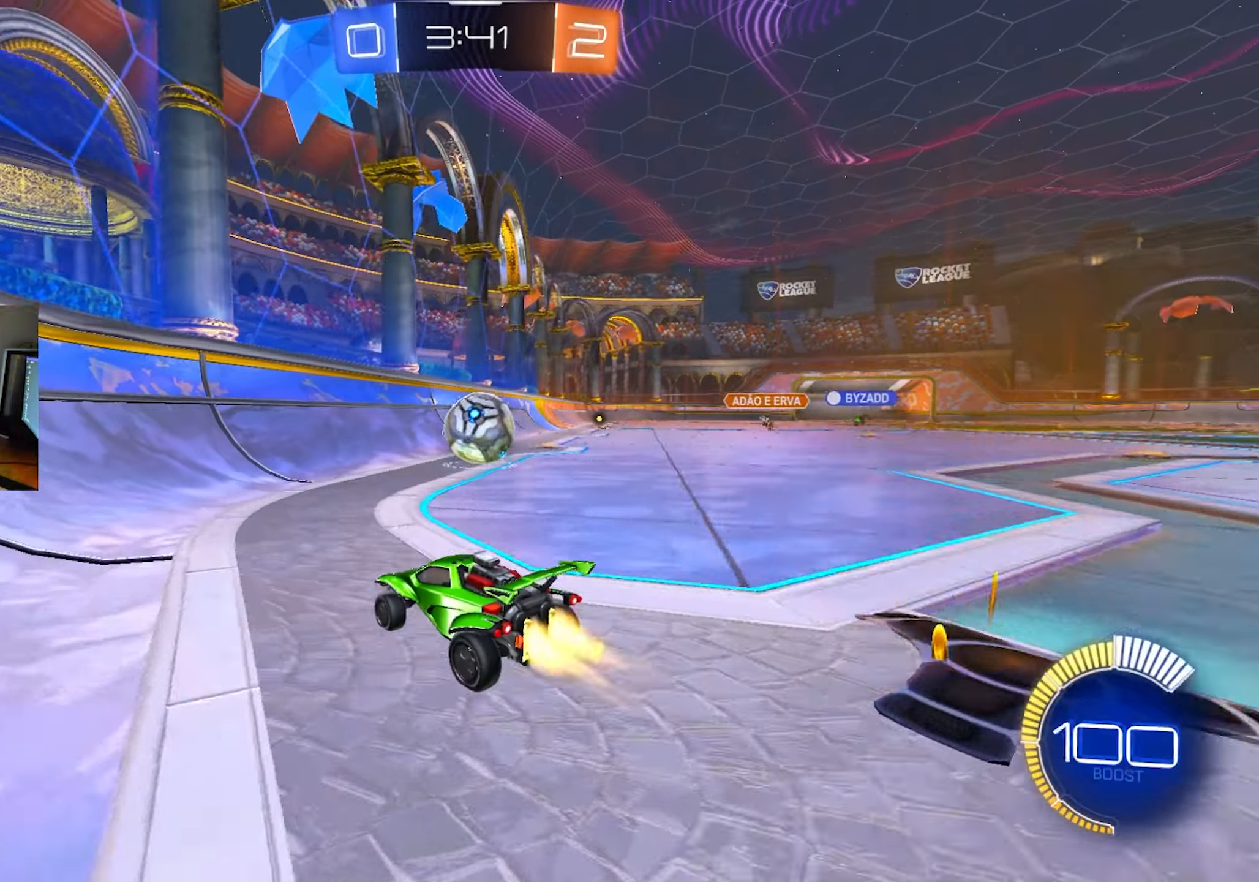
{"keys": ["w"], "mouse": [], "events": [[17, "mouse_left", "down"], [117, "mouse_left", "up"], [333, "mouse_left", "down"], [383, "d", "down"], [433, "d", "up"], [433, "mouse_left", "up"]]}
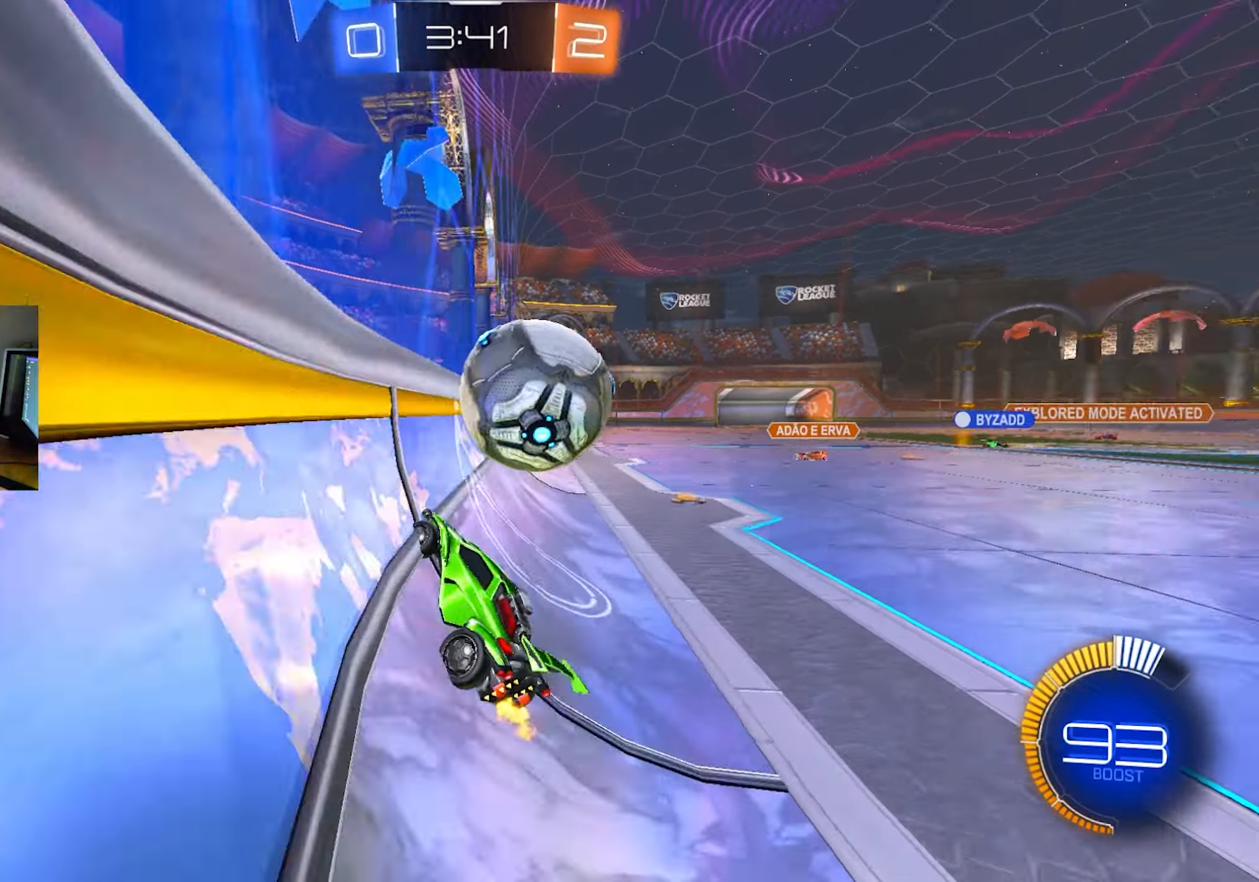
{"keys": ["q", "s"], "mouse": ["right"], "events": [[83, "d", "down"], [217, "d", "up"], [317, "d", "down"], [317, "mouse_right", "down"], [317, "w", "up"], [350, "q", "down"], [450, "s", "down"], [500, "d", "up"]]}
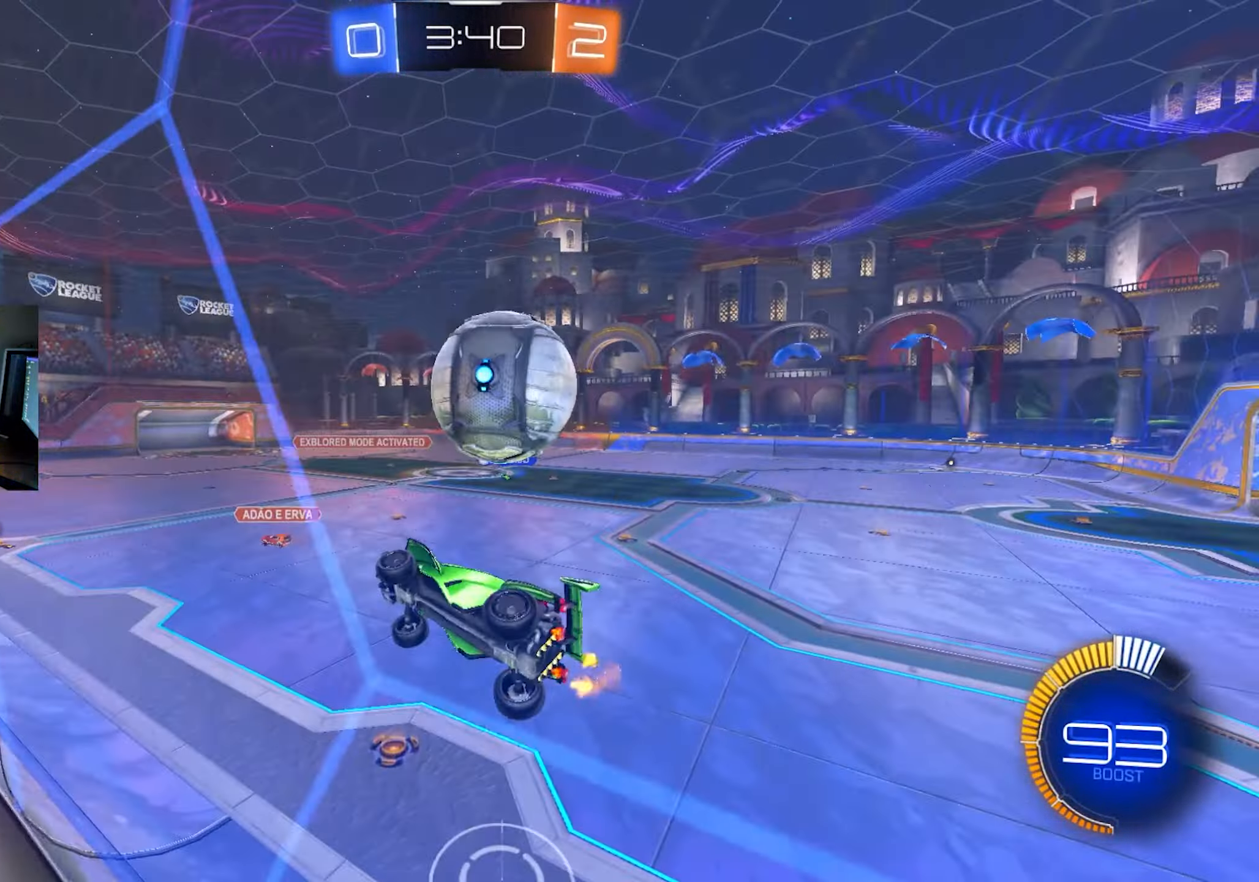
{"keys": ["q"], "mouse": ["left"], "events": [[100, "d", "down"], [183, "q", "up"], [183, "s", "up"], [233, "mouse_left", "down"], [233, "mouse_right", "up"], [333, "q", "down"], [367, "d", "up"]]}
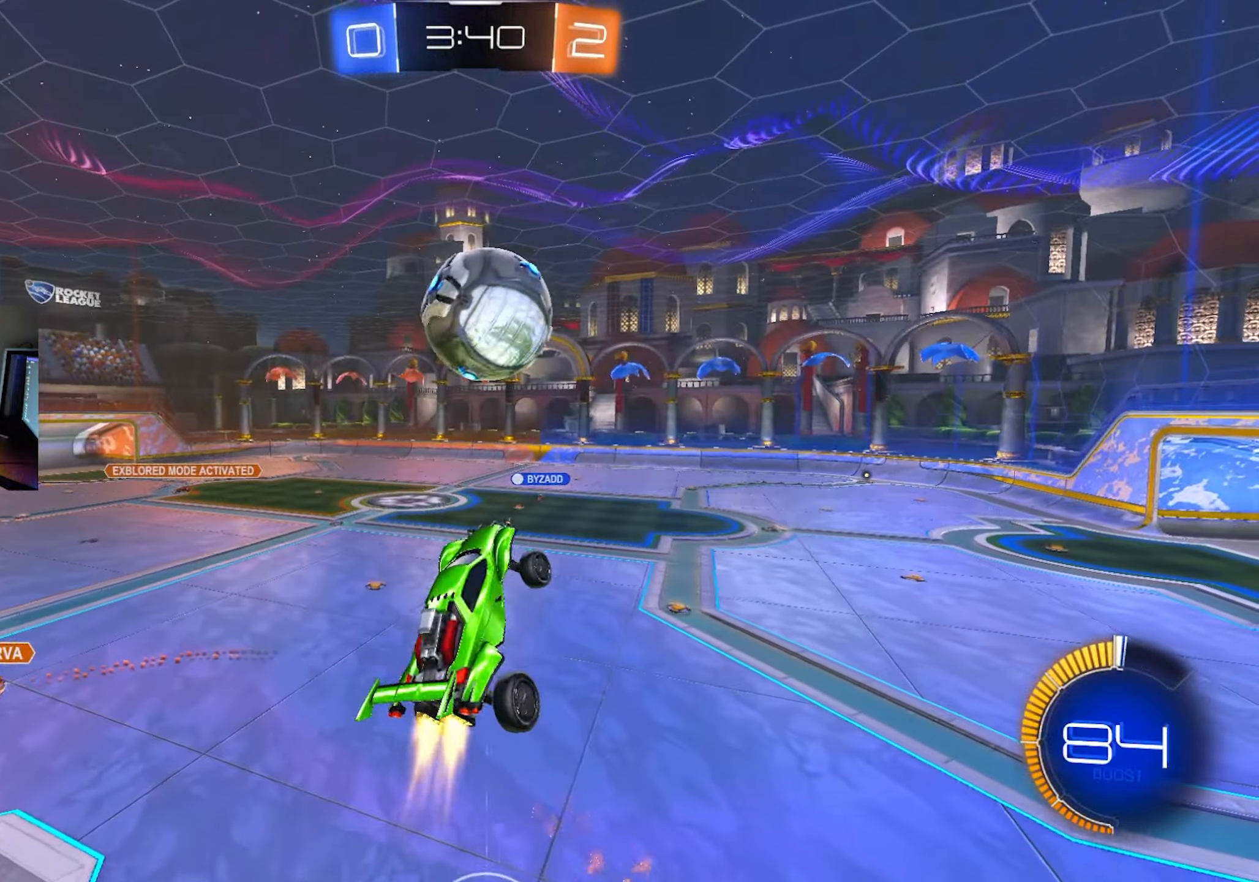
{"keys": ["a", "q", "s"], "mouse": ["left"], "events": [[100, "a", "down"], [150, "caps_lock", "down"], [250, "s", "down"], [433, "caps_lock", "up"]]}
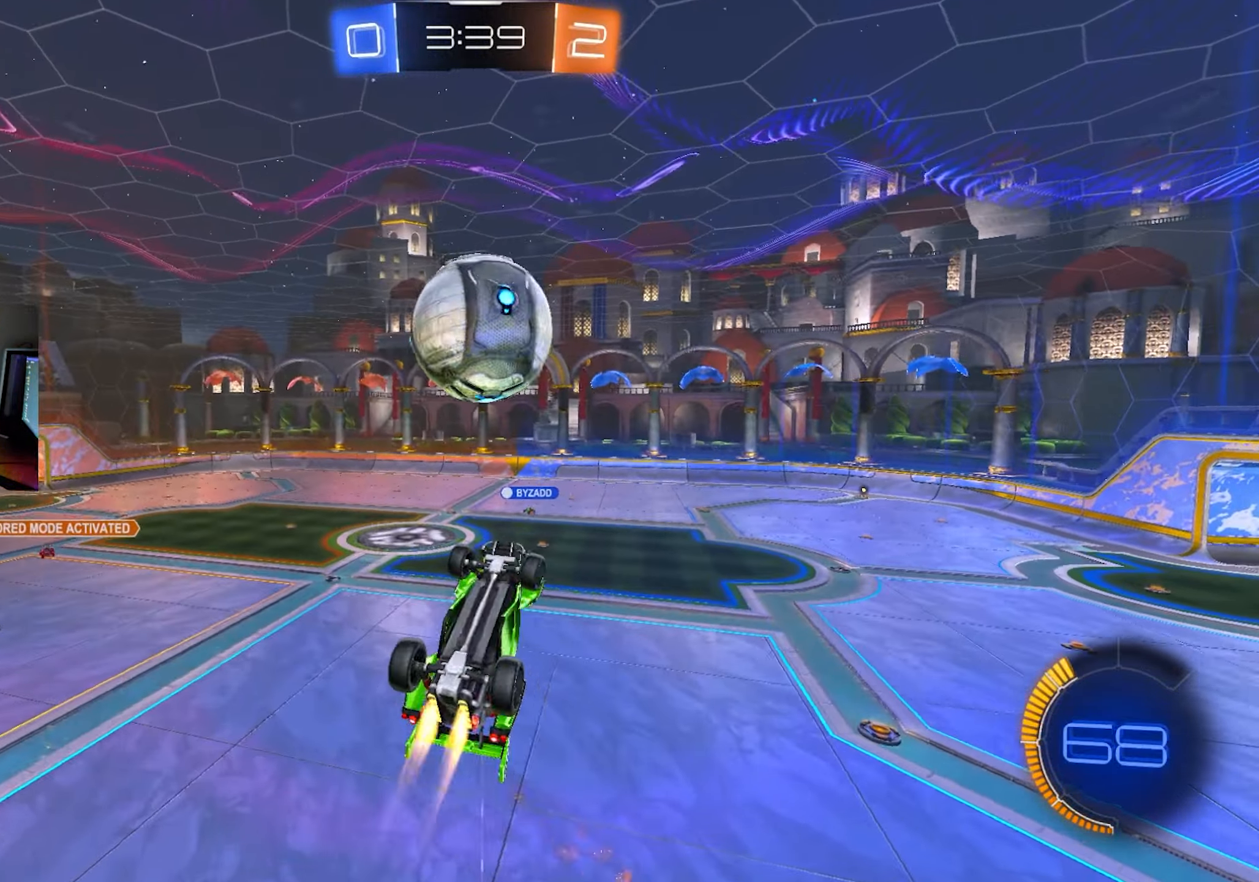
{"keys": ["a", "caps_lock", "q", "w"], "mouse": ["left"], "events": [[33, "a", "up"], [33, "s", "up"], [83, "q", "up"], [167, "q", "down"], [167, "w", "down"], [267, "a", "down"], [300, "mouse_right", "down"], [350, "caps_lock", "down"], [400, "mouse_right", "up"]]}
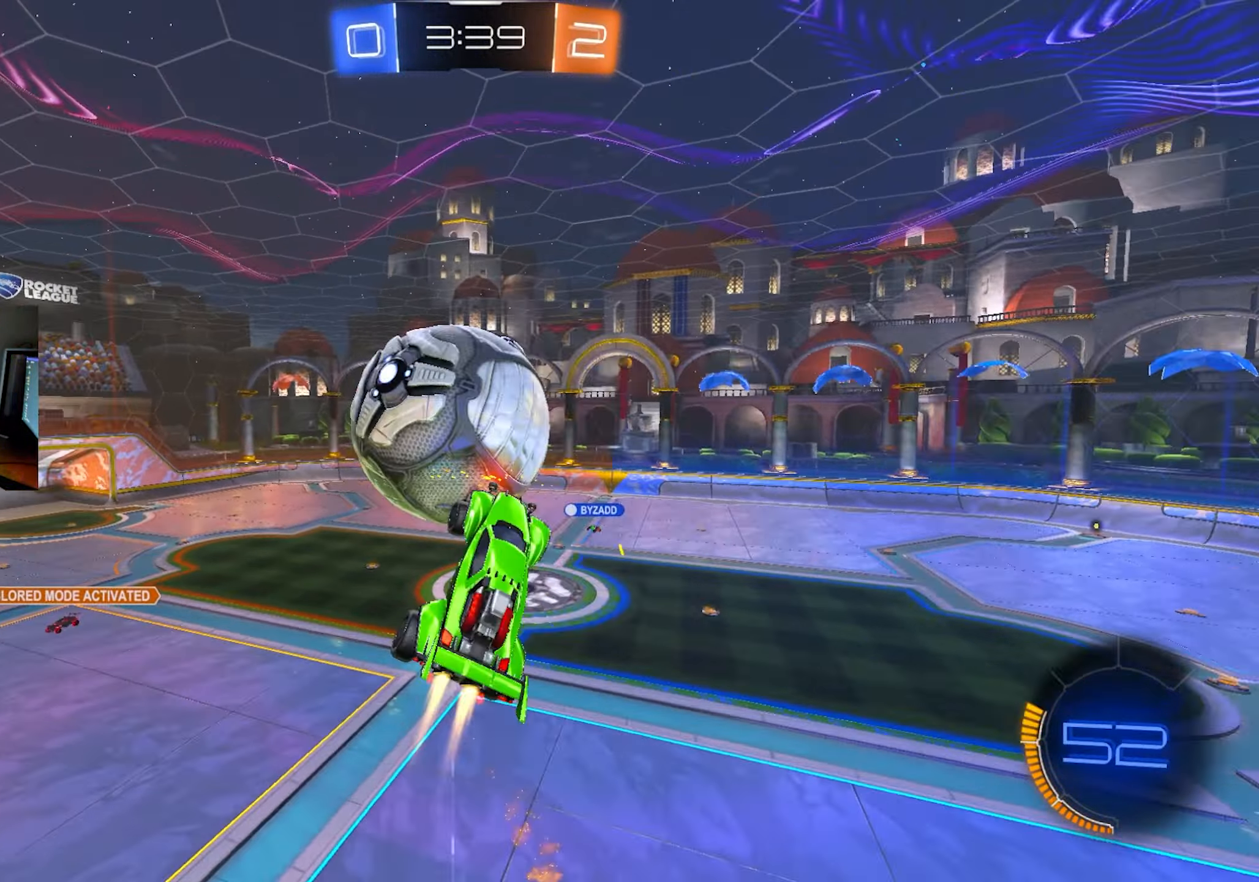
{"keys": ["d"], "mouse": [], "events": [[133, "caps_lock", "up"], [283, "d", "down"], [283, "w", "up"], [333, "a", "up"], [333, "mouse_left", "up"], [417, "q", "up"]]}
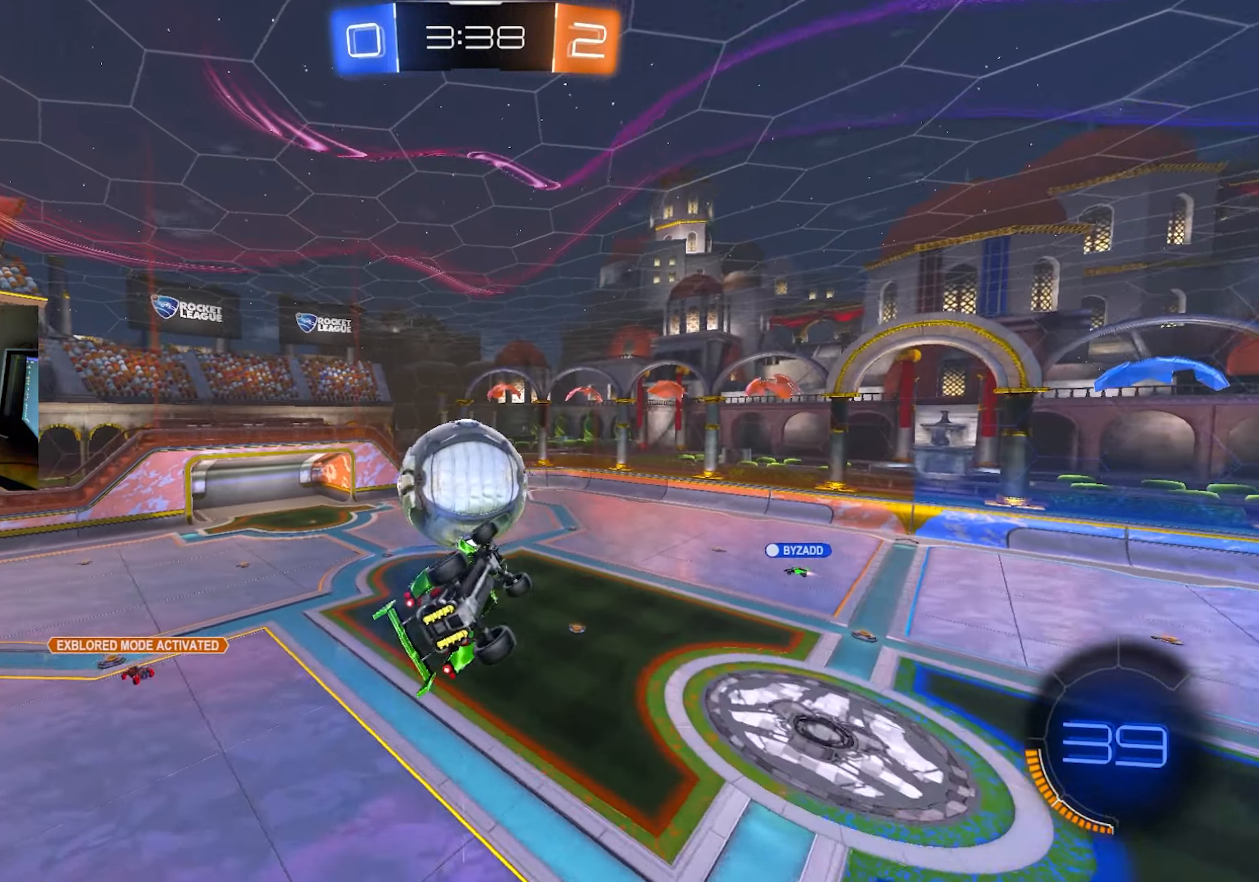
{"keys": [], "mouse": [], "events": [[17, "d", "up"]]}